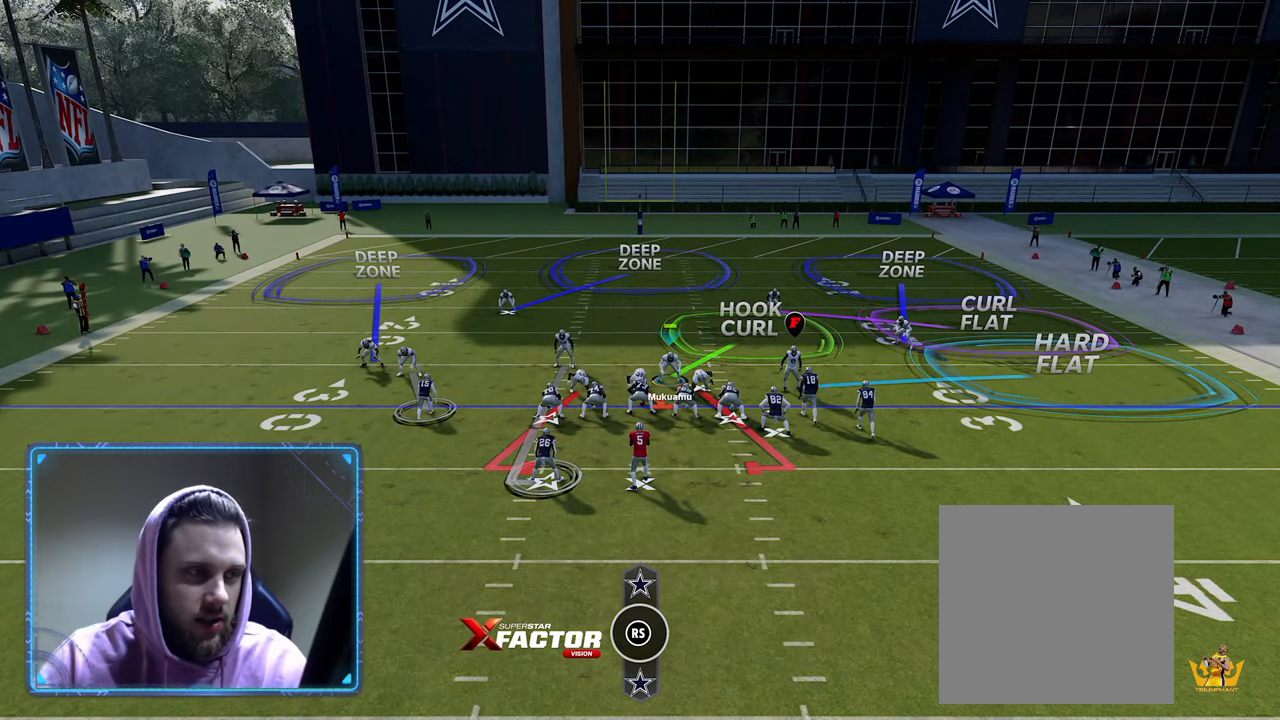
Gameplay with a controller (Xbox layout); each line is a JSON object with the inputs held at the frame after it. "events" lists button and stick changes between this image and that frame as [ms after this image, input, new state], when the widget could be followed in between.
{"buttons": ["R2"], "left_stick": "center", "right_stick": "center", "events": []}
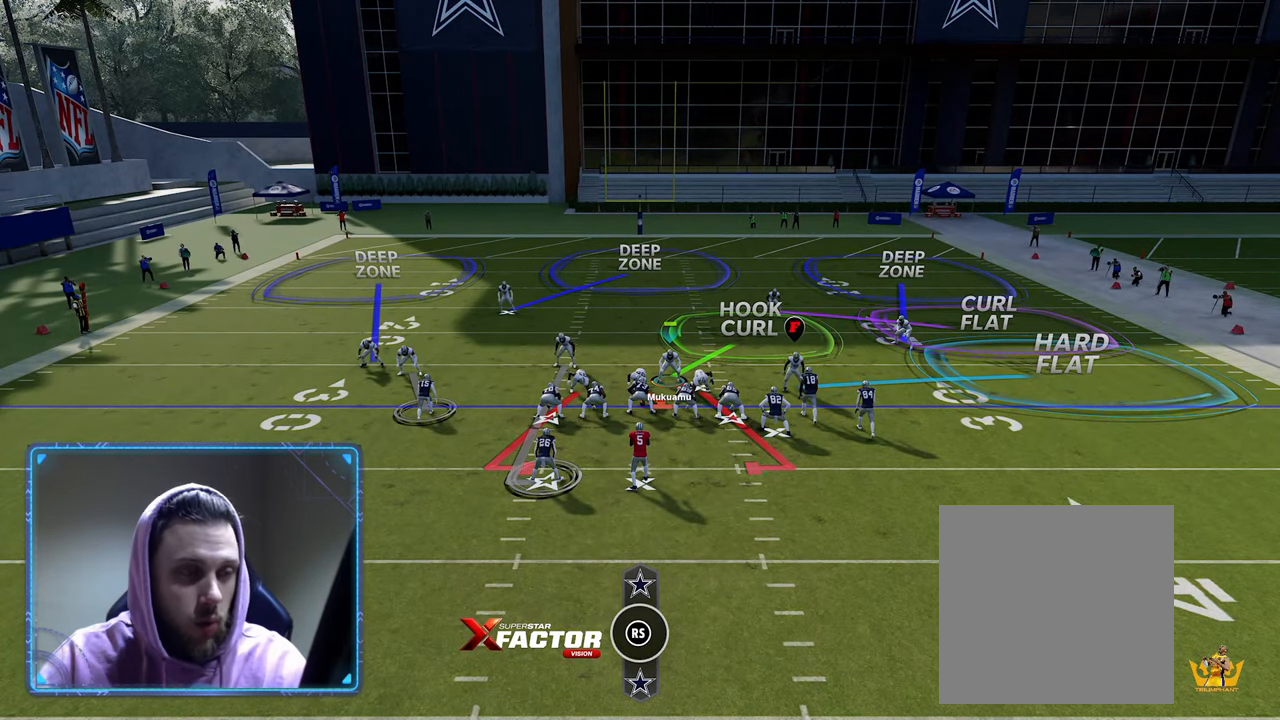
{"buttons": ["R2"], "left_stick": "center", "right_stick": "center", "events": []}
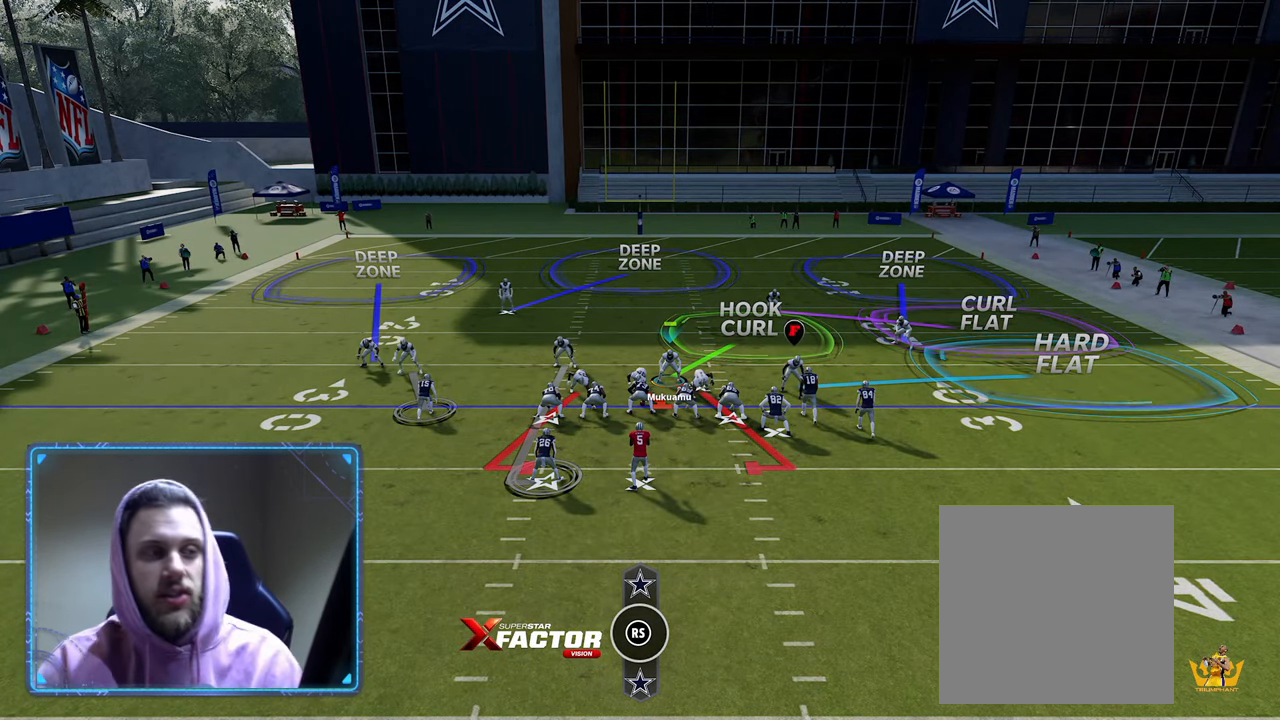
{"buttons": ["R2"], "left_stick": "center", "right_stick": "center", "events": []}
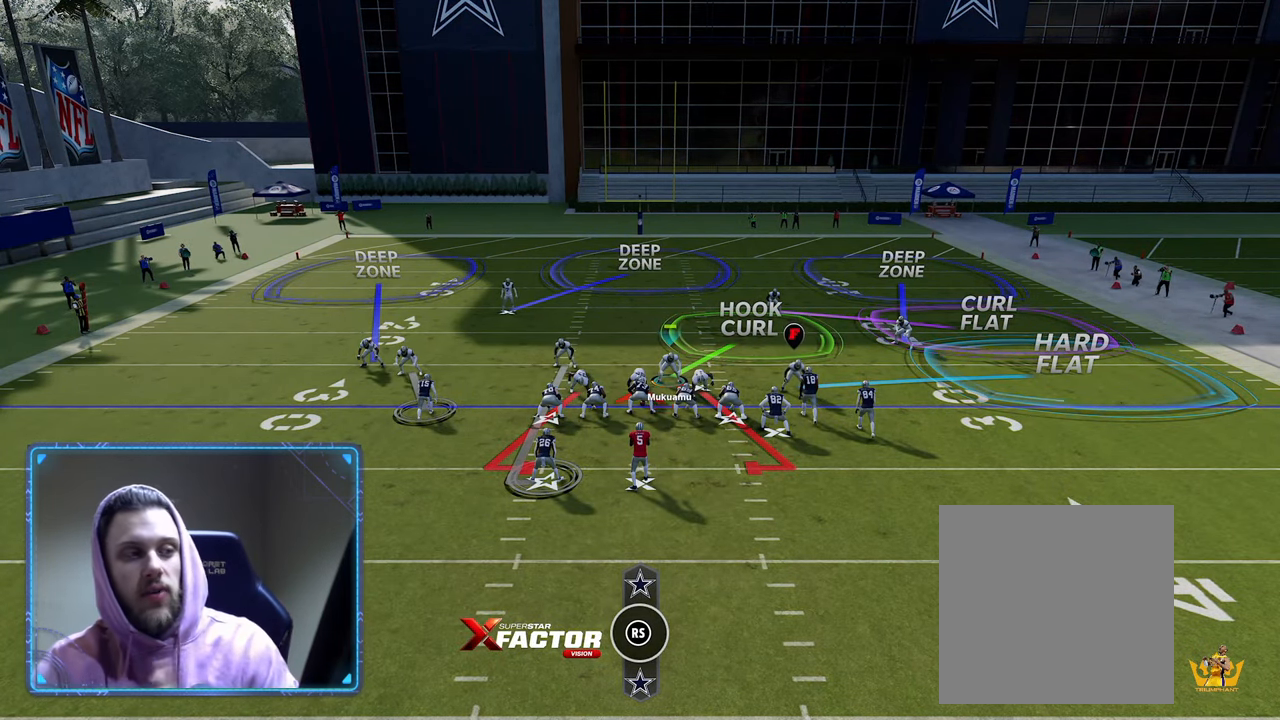
{"buttons": ["R2"], "left_stick": "center", "right_stick": "center", "events": []}
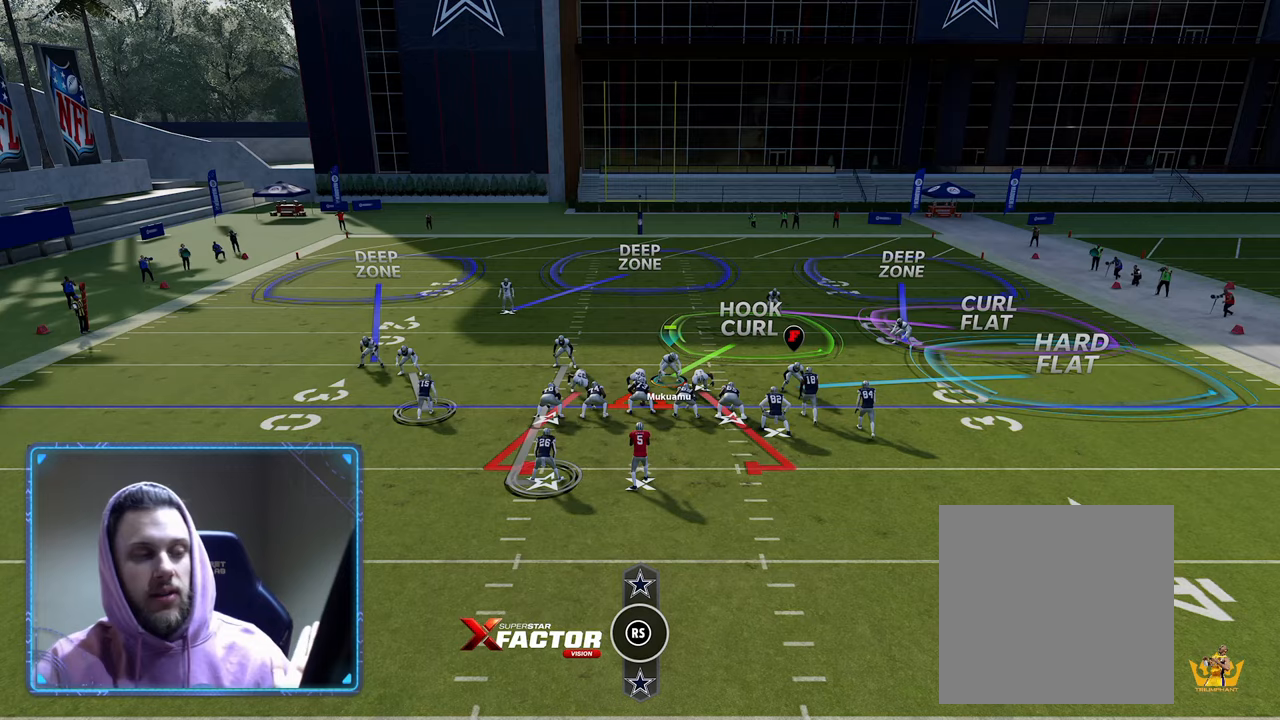
{"buttons": [], "left_stick": "center", "right_stick": "center", "events": [[417, "R2", "up"]]}
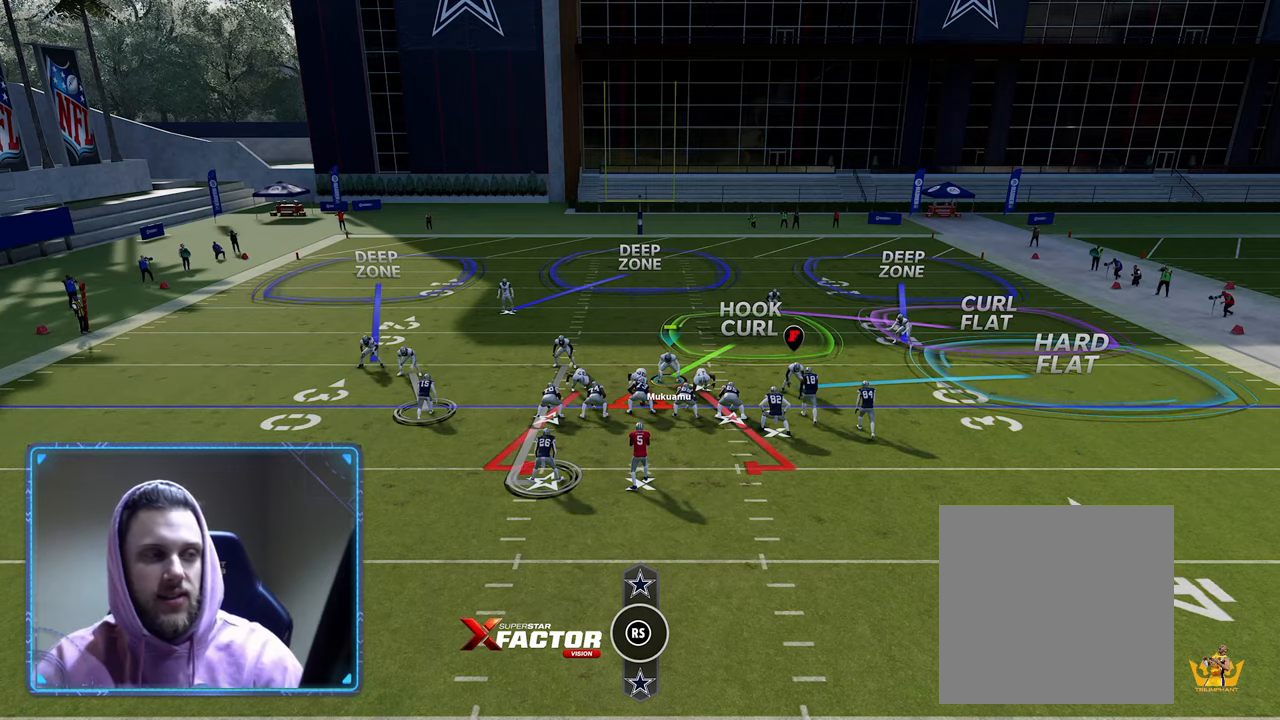
{"buttons": [], "left_stick": "center", "right_stick": "center", "events": []}
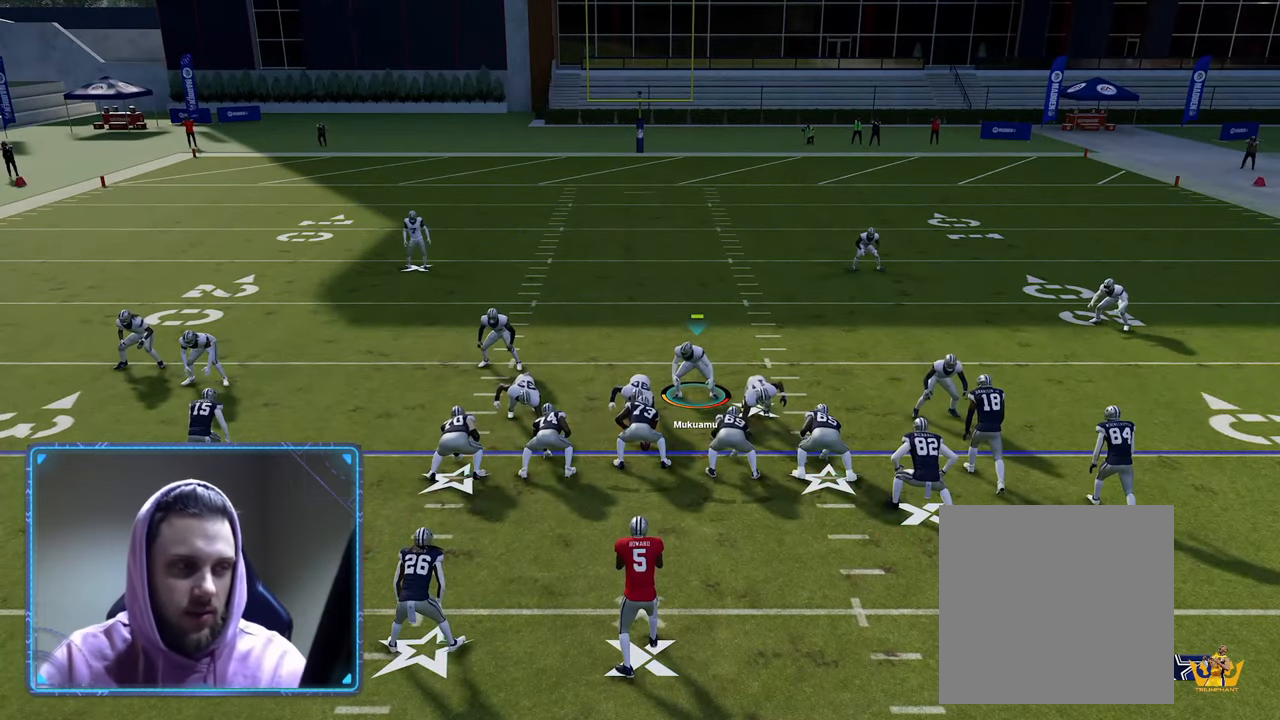
{"buttons": [], "left_stick": "center", "right_stick": "center", "events": []}
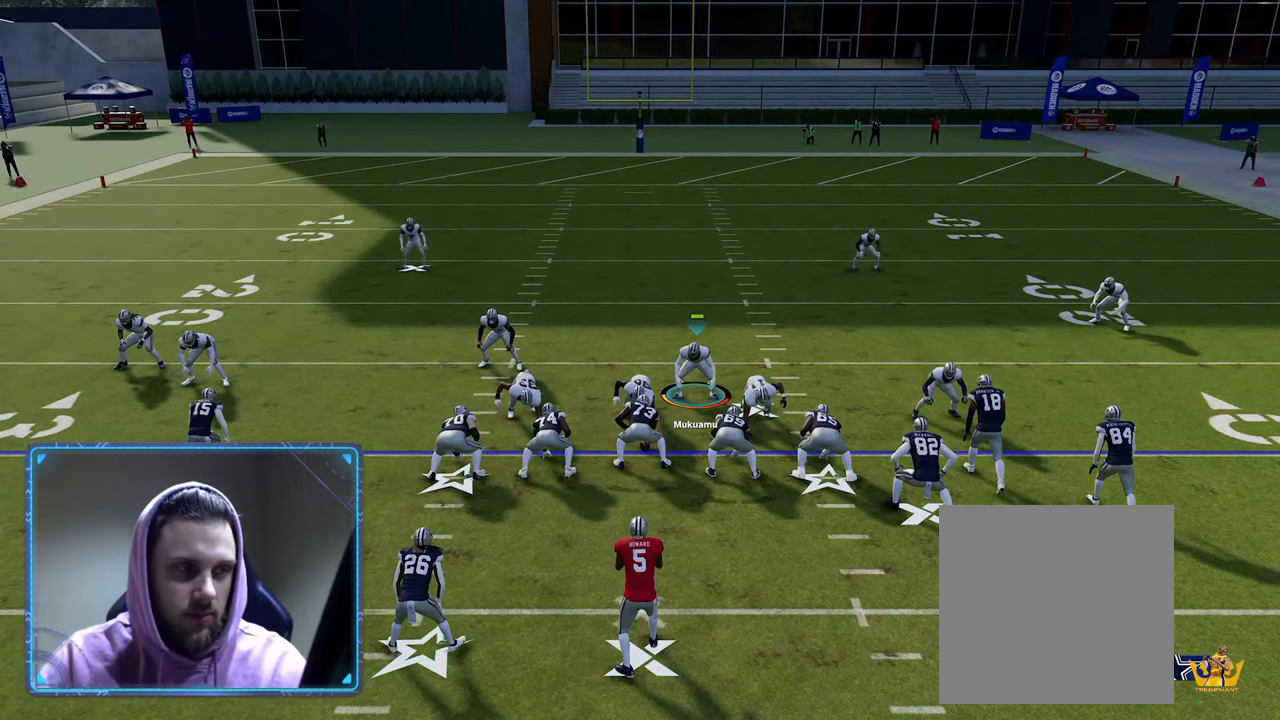
{"buttons": [], "left_stick": "center", "right_stick": "center", "events": []}
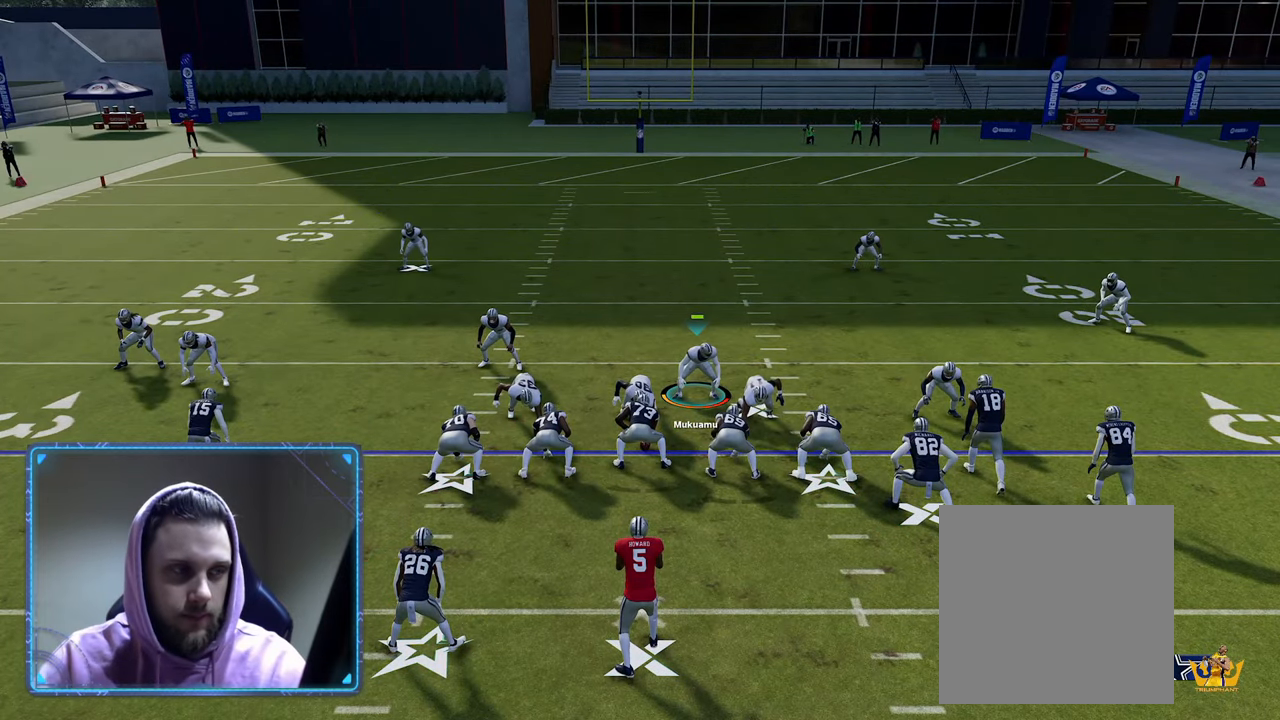
{"buttons": [], "left_stick": "center", "right_stick": "center", "events": []}
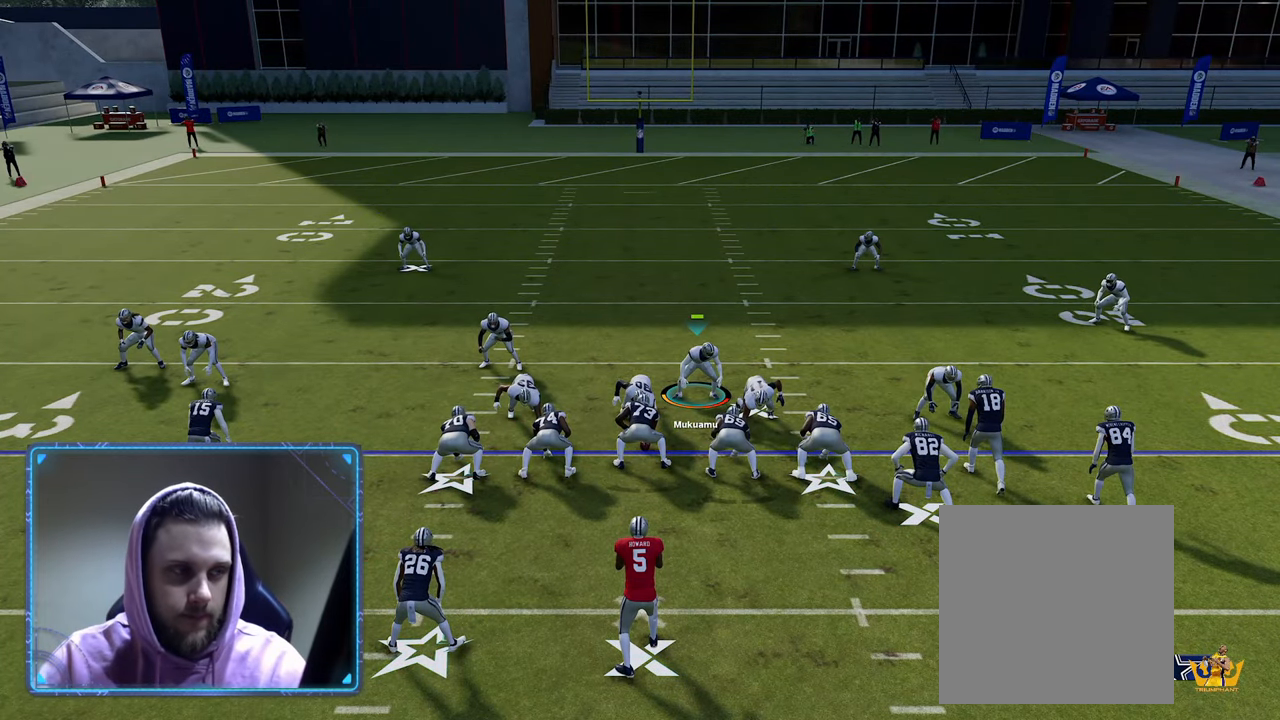
{"buttons": [], "left_stick": "center", "right_stick": "center", "events": []}
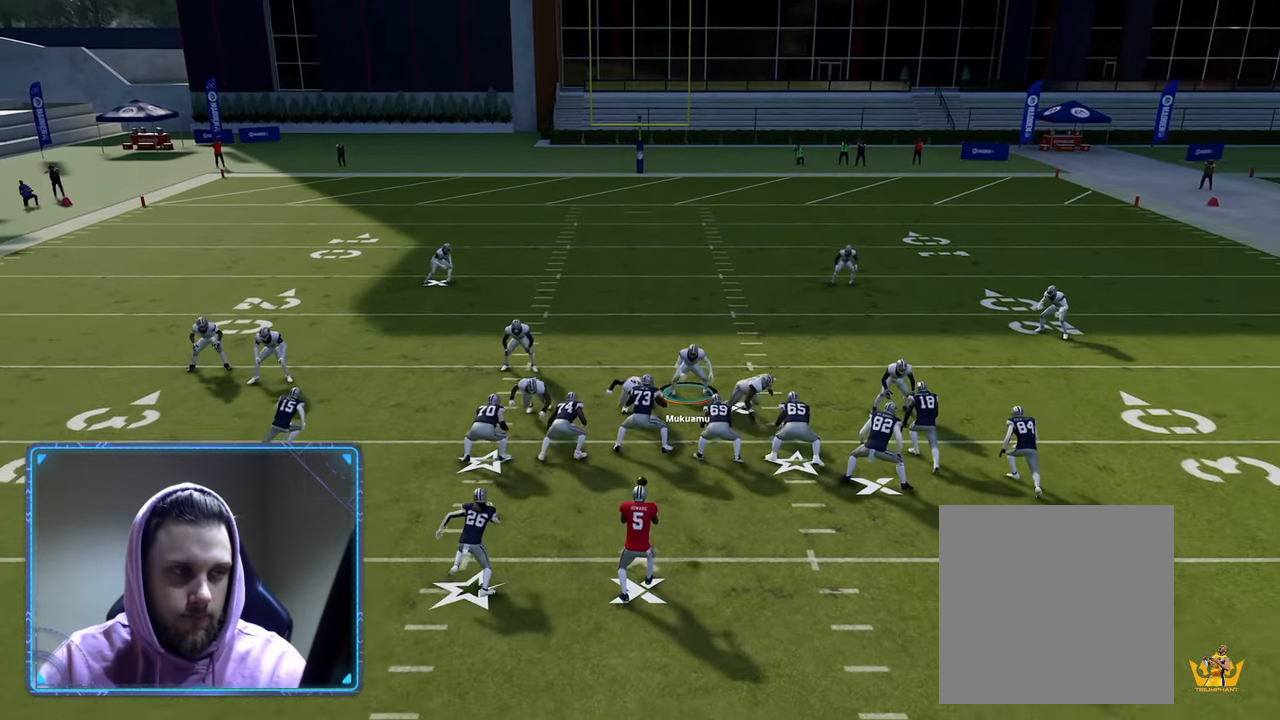
{"buttons": ["R2"], "left_stick": "up-left", "right_stick": "center", "events": [[17, "L2", "down"], [33, "left_stick", "right"], [417, "left_stick", "up"], [467, "L2", "up"], [467, "R2", "down"], [467, "left_stick", "up-left"]]}
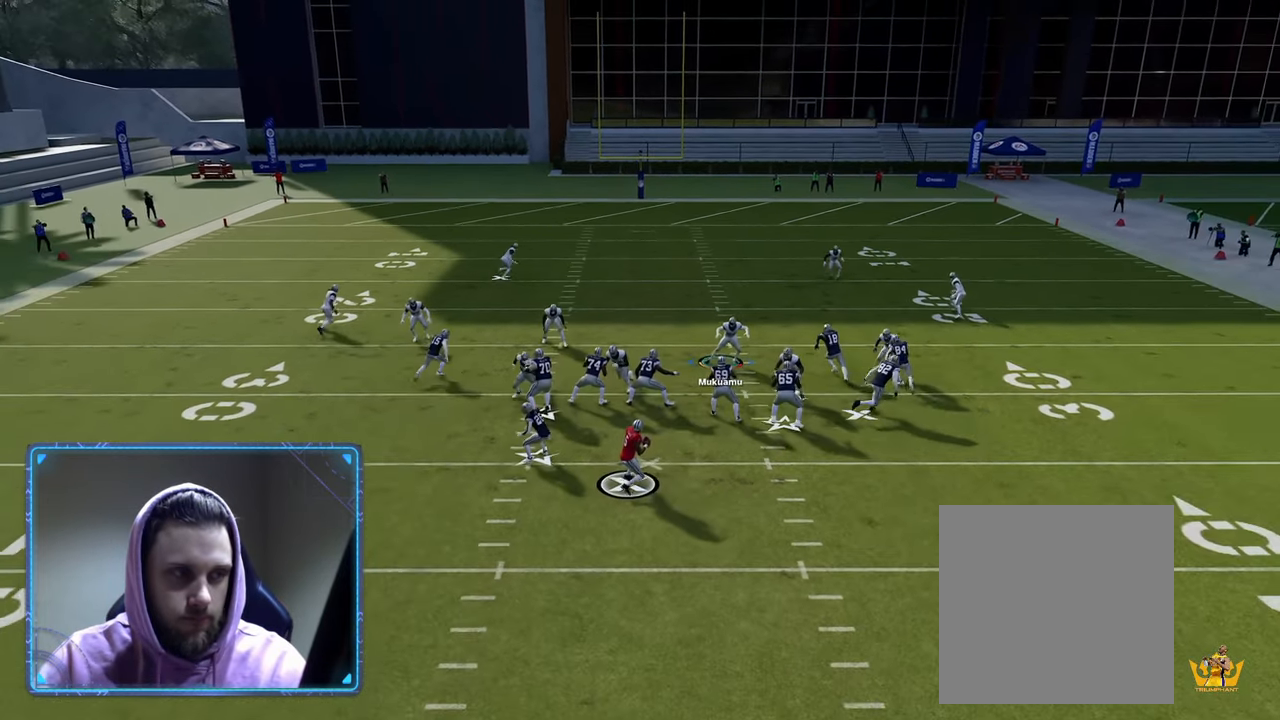
{"buttons": ["R2"], "left_stick": "left", "right_stick": "center", "events": [[83, "left_stick", "left"]]}
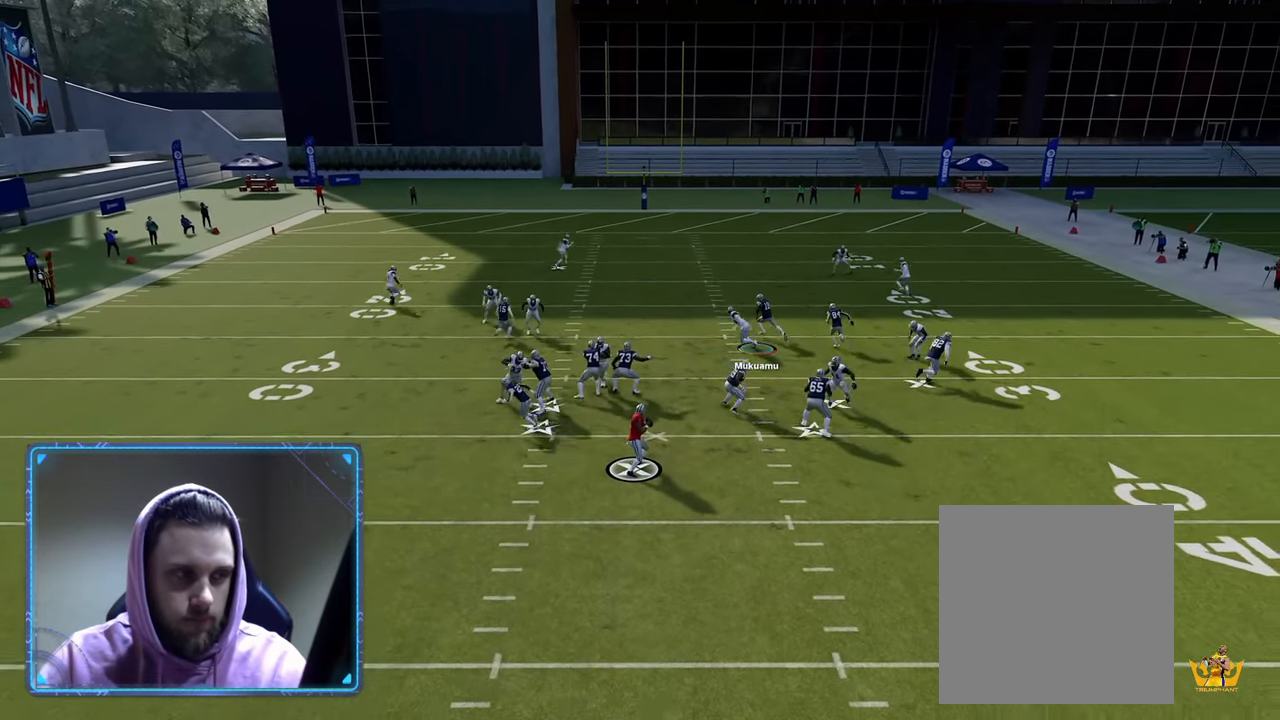
{"buttons": ["R2"], "left_stick": "up-left", "right_stick": "center", "events": [[233, "left_stick", "up-left"]]}
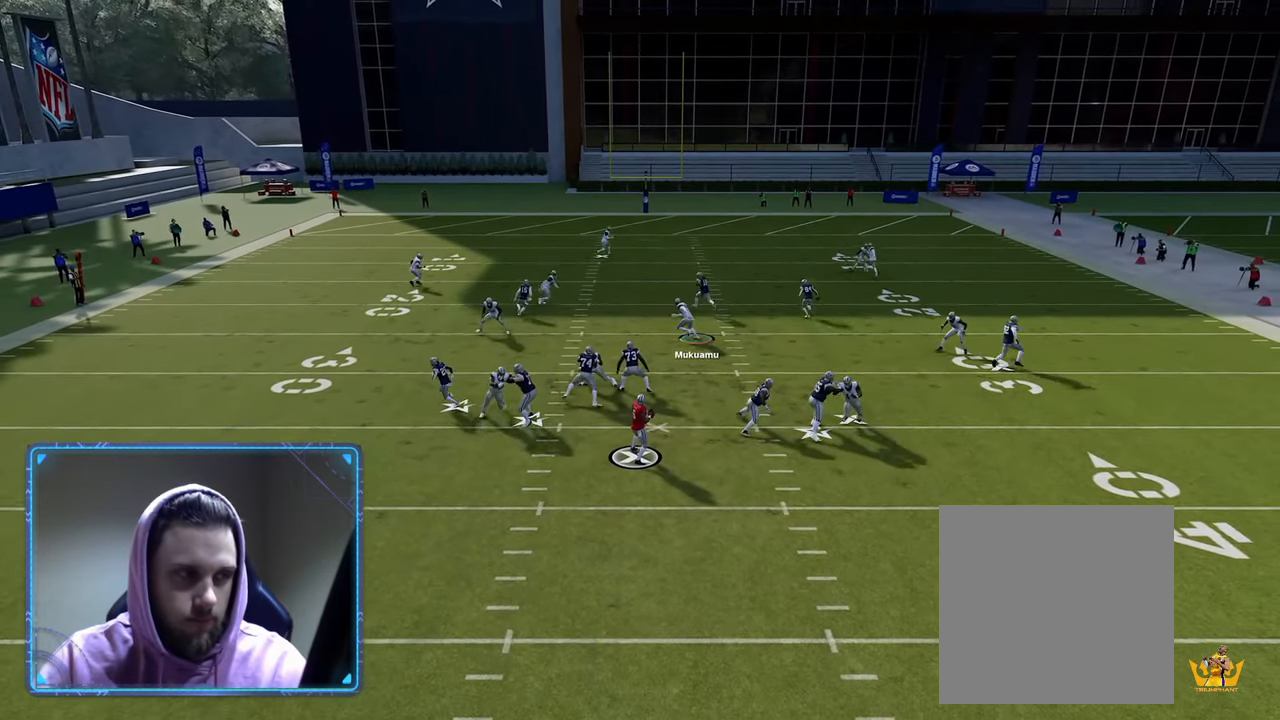
{"buttons": ["R2"], "left_stick": "up-right", "right_stick": "center", "events": [[450, "left_stick", "up-right"]]}
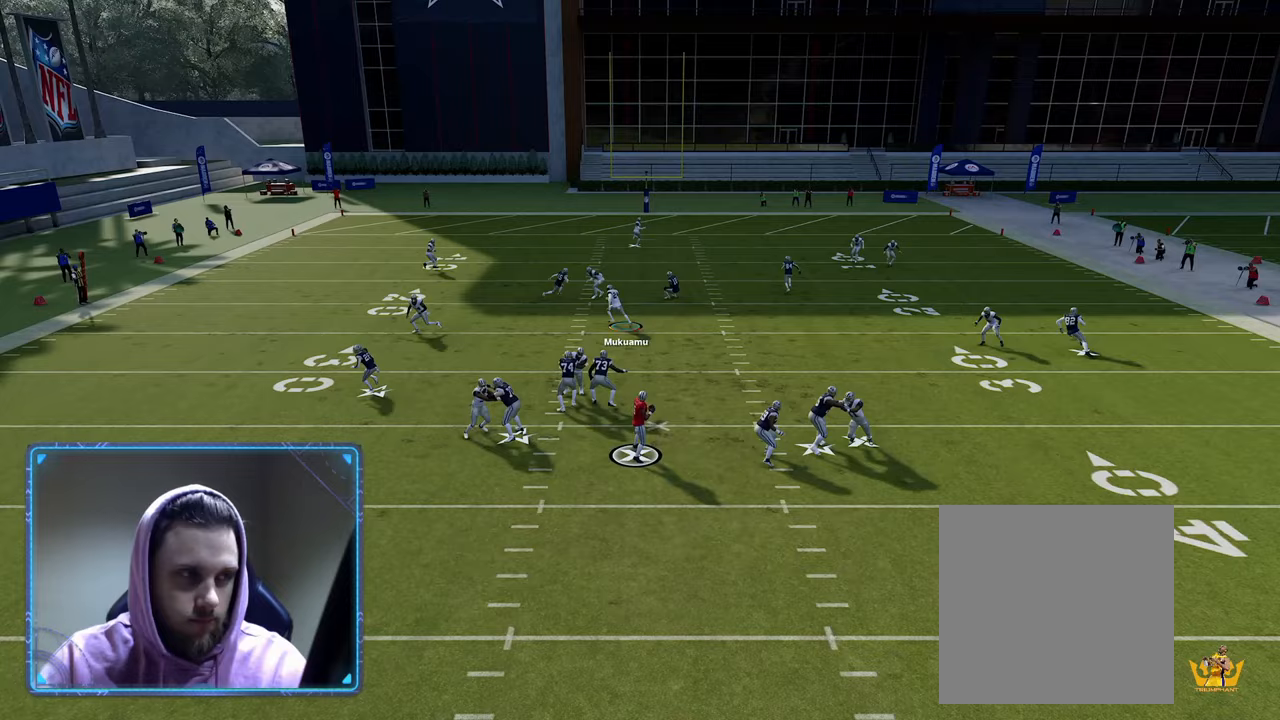
{"buttons": ["R2"], "left_stick": "right", "right_stick": "center", "events": [[117, "left_stick", "down"], [217, "left_stick", "down-right"], [417, "left_stick", "right"]]}
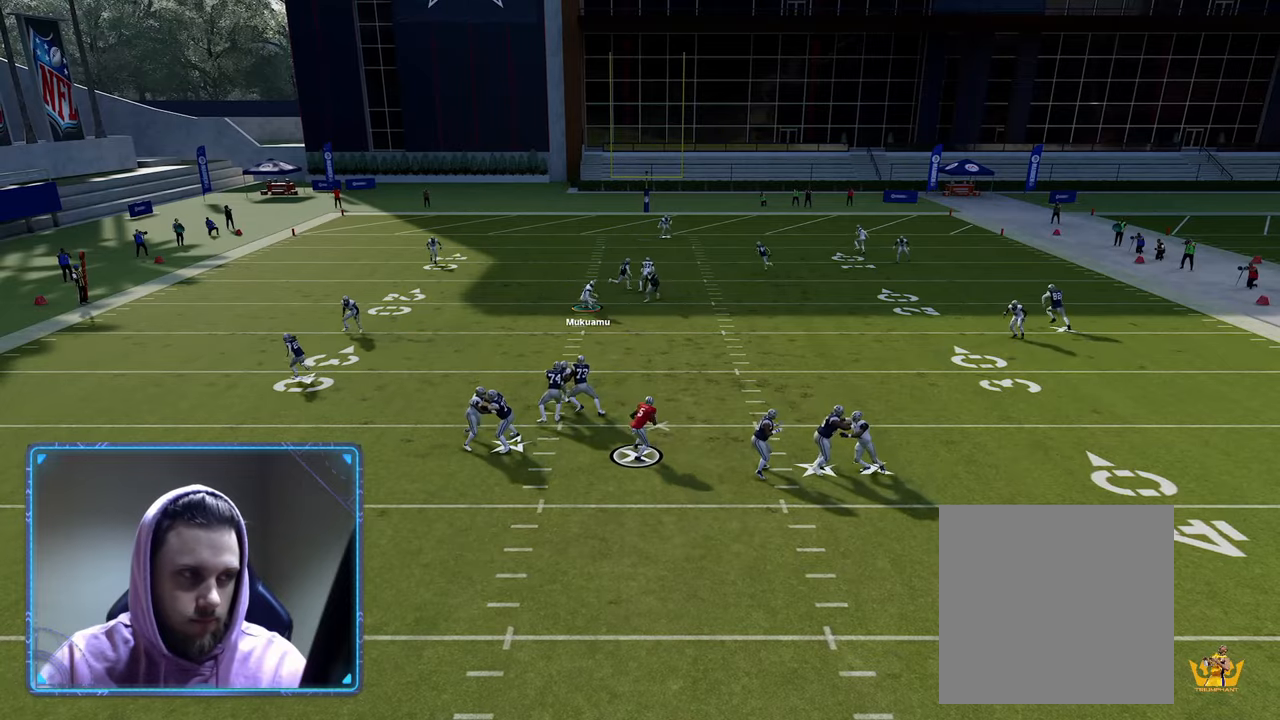
{"buttons": ["R2"], "left_stick": "down-right", "right_stick": "center", "events": [[167, "left_stick", "center"], [217, "left_stick", "down-left"], [300, "left_stick", "down-right"]]}
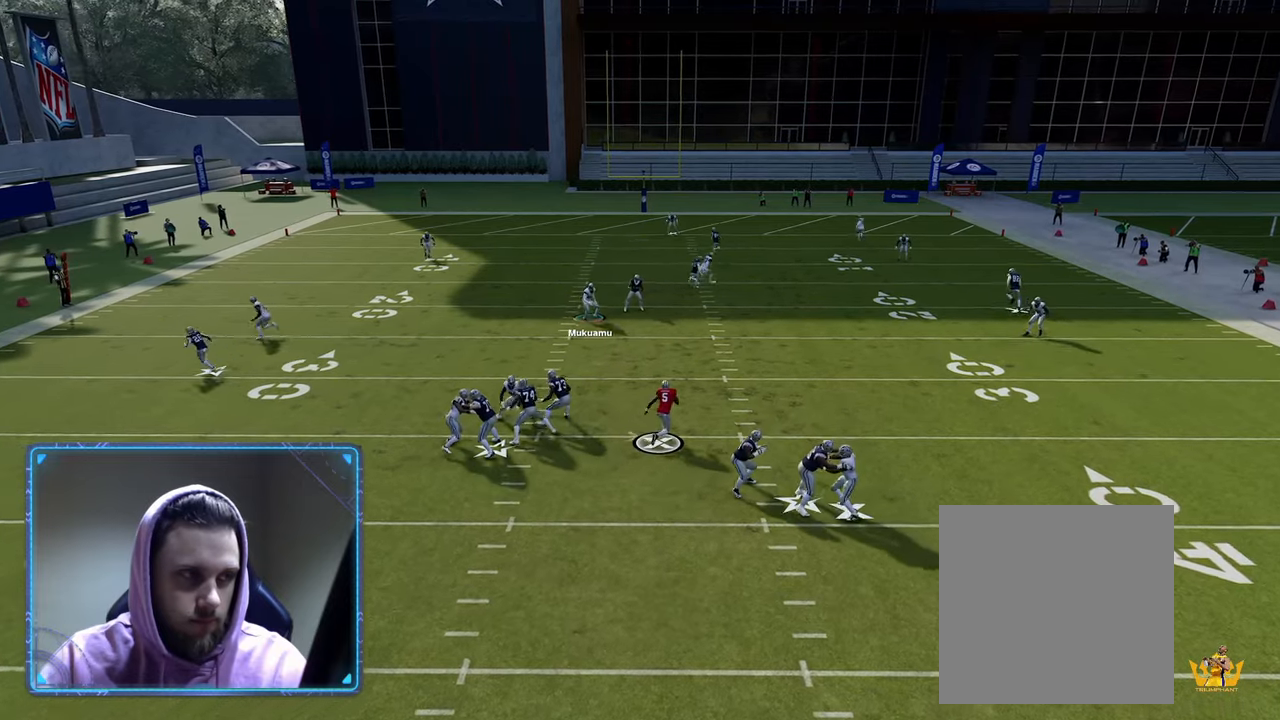
{"buttons": ["R2"], "left_stick": "down-right", "right_stick": "center", "events": [[400, "R2", "up"], [500, "R2", "down"]]}
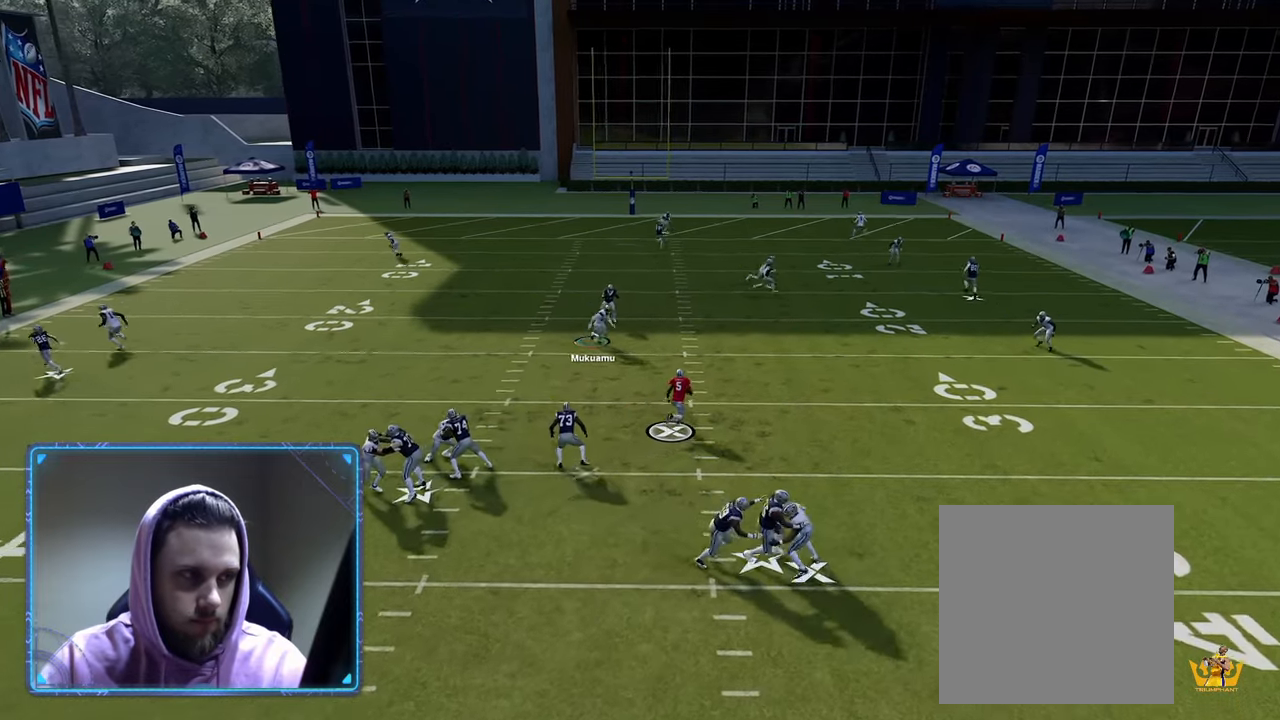
{"buttons": [], "left_stick": "down-right", "right_stick": "center", "events": [[167, "R2", "up"], [317, "B", "down"], [433, "B", "up"]]}
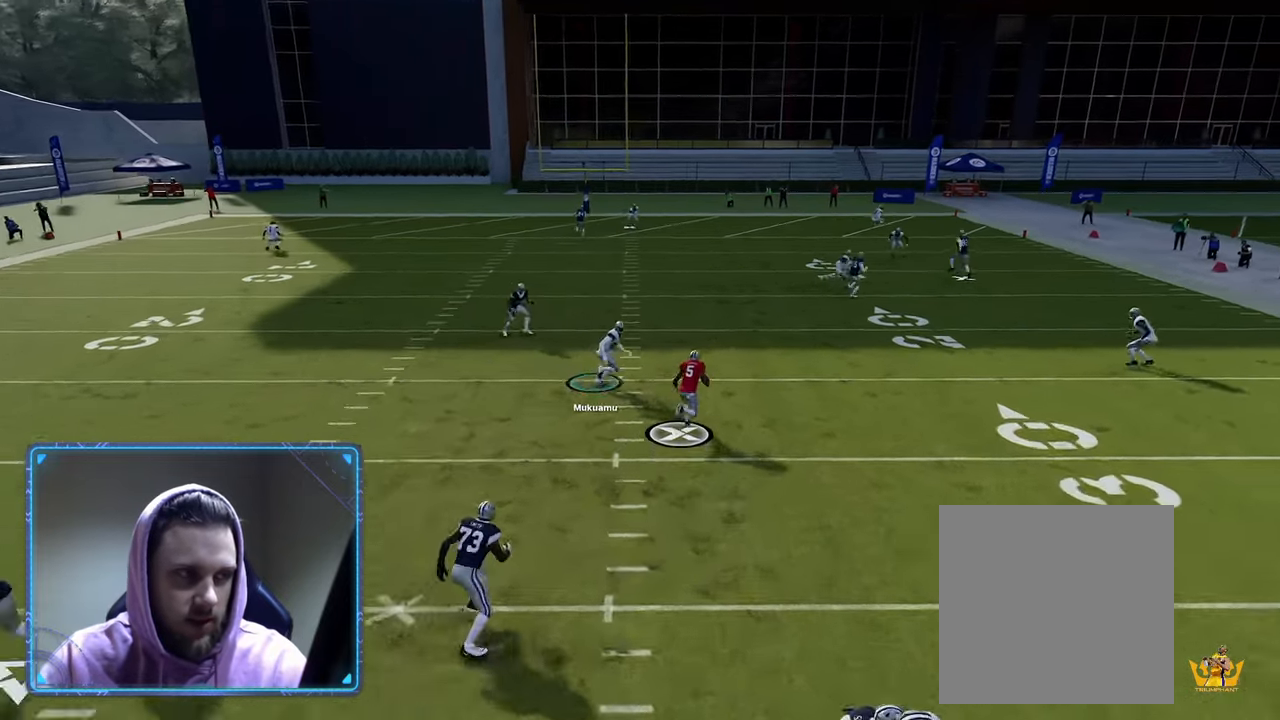
{"buttons": ["R1", "L3"], "left_stick": "up", "right_stick": "center", "events": [[100, "left_stick", "right"], [117, "R2", "down"], [167, "L3", "down"], [167, "R1", "down"], [167, "R2", "up"], [250, "left_stick", "up-right"], [317, "R1", "up"], [350, "R1", "down"], [450, "left_stick", "up"]]}
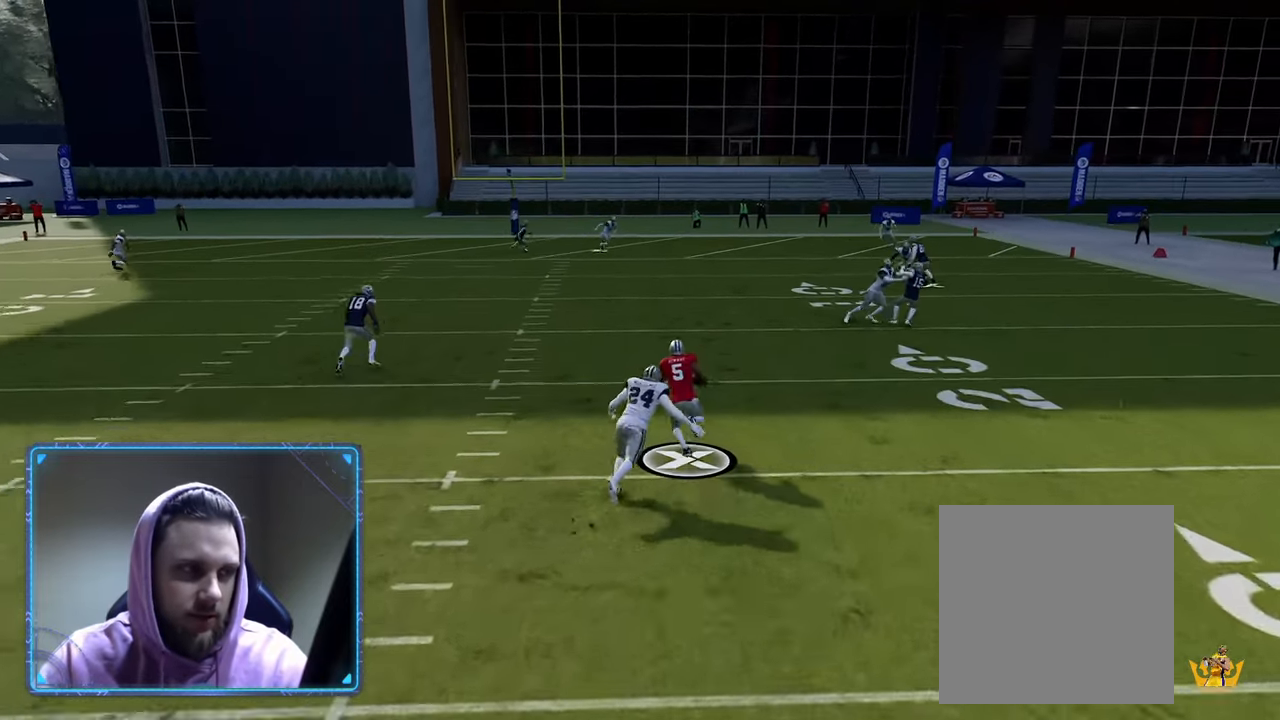
{"buttons": [], "left_stick": "down-left", "right_stick": "center", "events": [[17, "R1", "up"], [33, "L3", "up"], [200, "left_stick", "up-left"], [467, "left_stick", "down-left"]]}
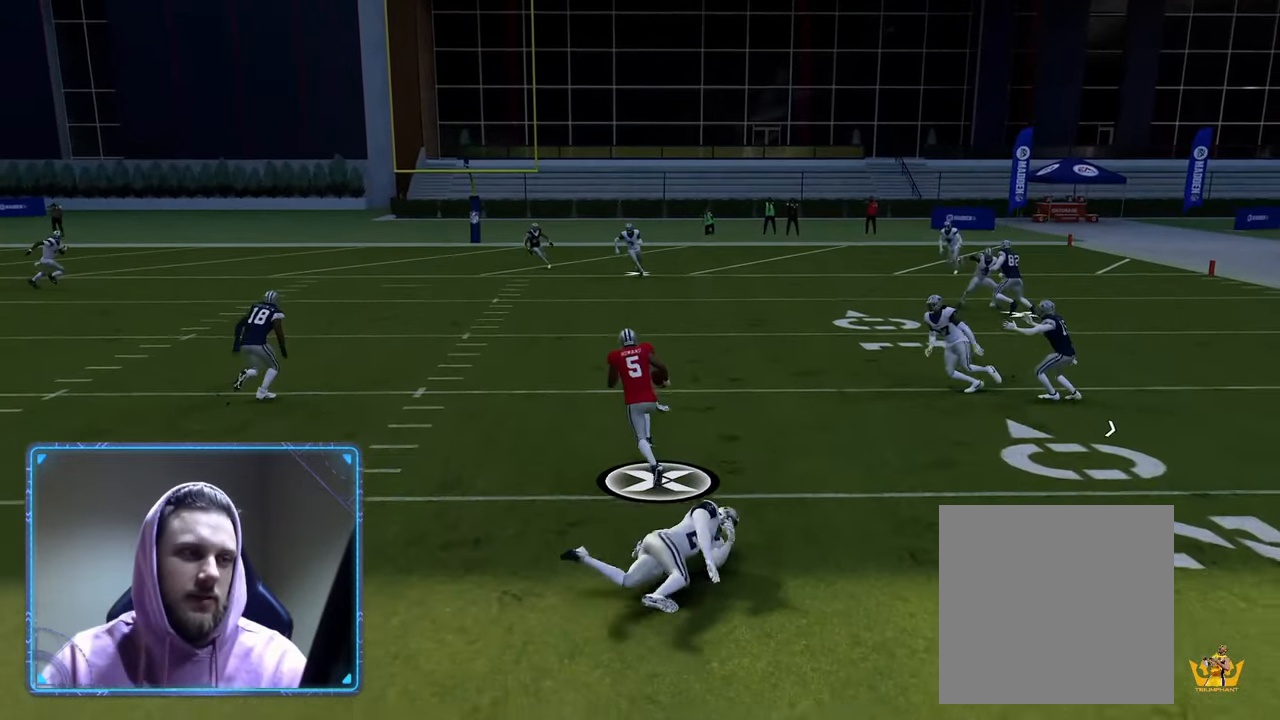
{"buttons": [], "left_stick": "down-left", "right_stick": "center", "events": []}
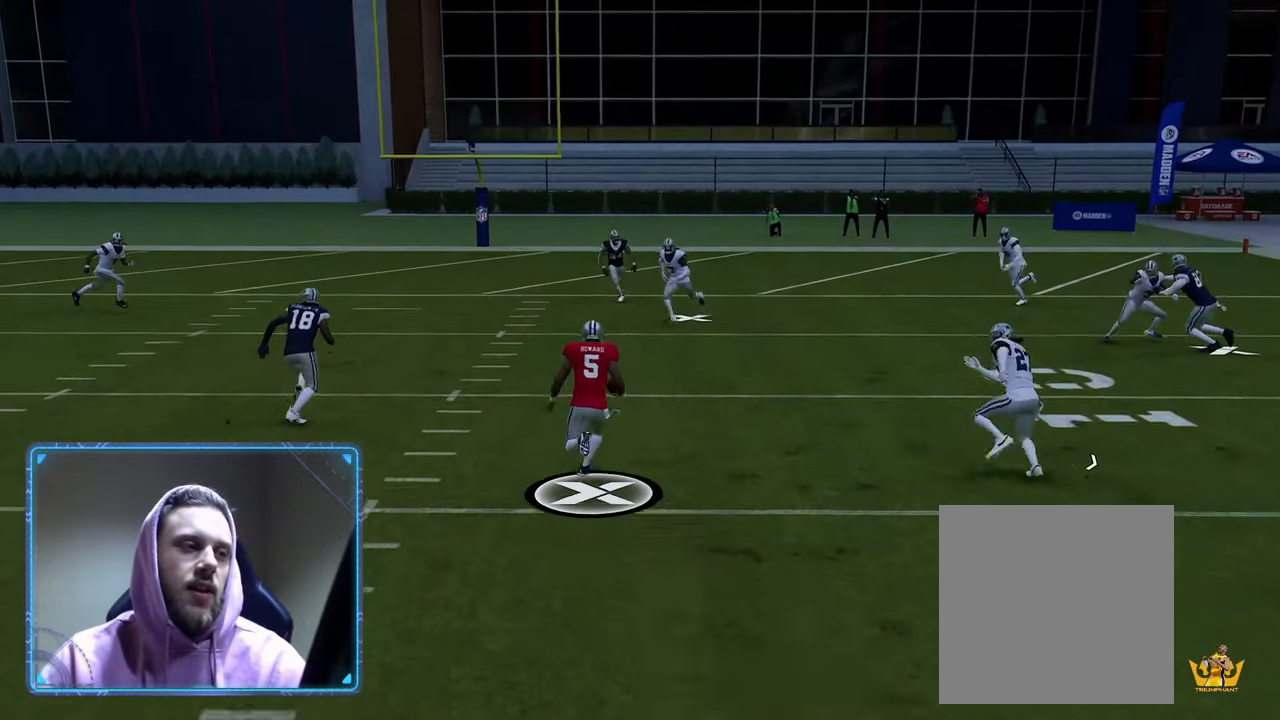
{"buttons": ["R2"], "left_stick": "down-left", "right_stick": "center", "events": [[33, "R2", "down"], [233, "B", "down"], [333, "B", "up"], [350, "R1", "down"], [467, "R1", "up"]]}
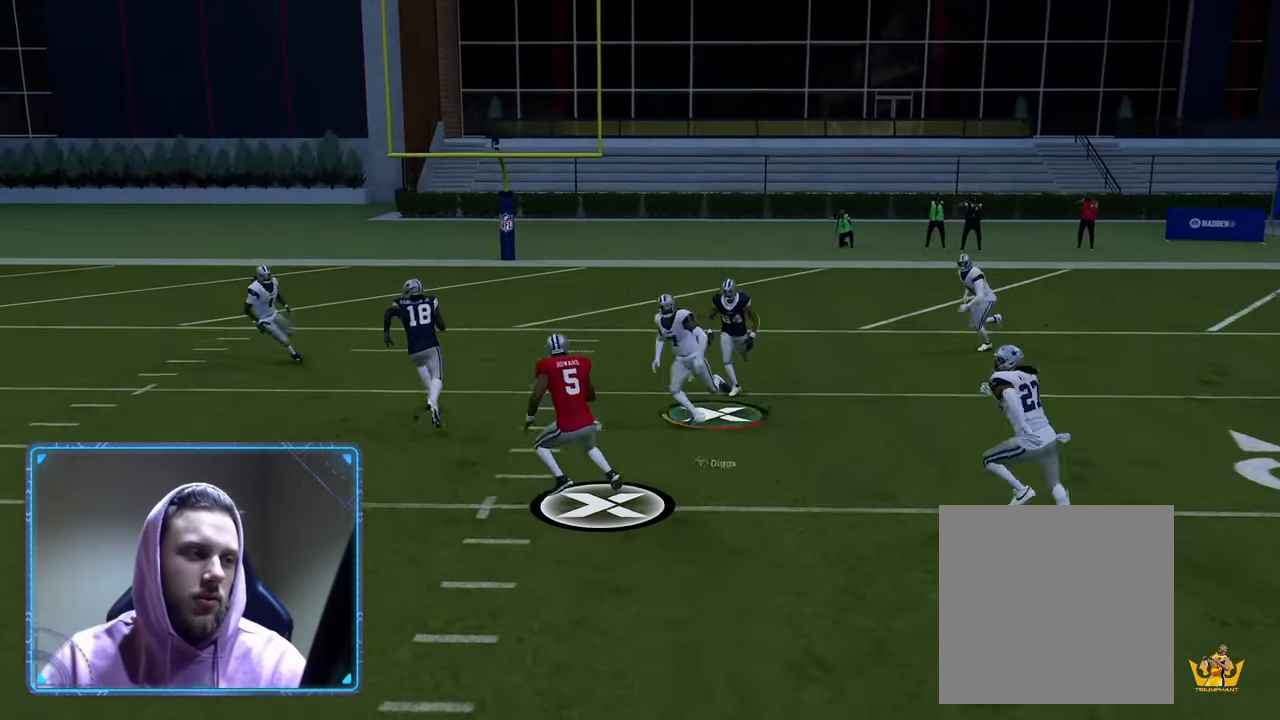
{"buttons": ["B", "R2"], "left_stick": "down-left", "right_stick": "center", "events": [[33, "R1", "down"], [167, "R1", "up"], [300, "R1", "down"], [417, "R1", "up"], [500, "B", "down"]]}
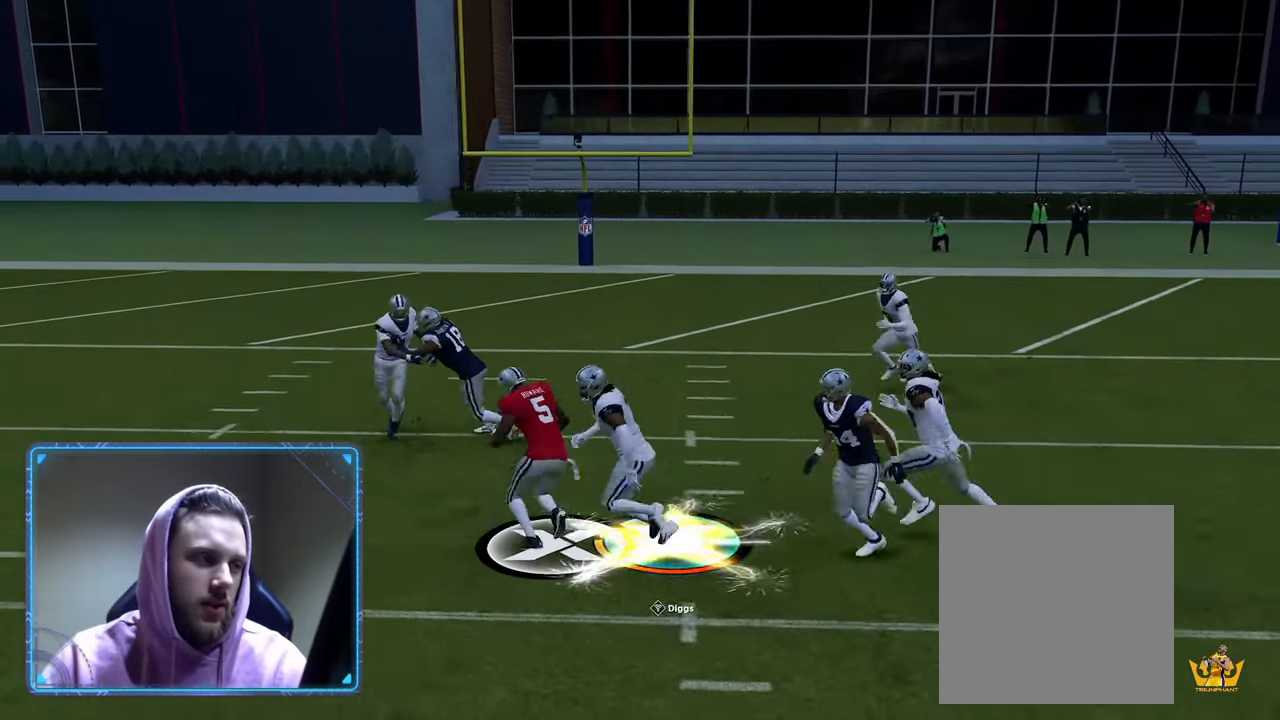
{"buttons": ["R2"], "left_stick": "down-left", "right_stick": "center", "events": [[17, "R1", "down"], [133, "B", "up"], [167, "R1", "up"], [233, "R1", "down"], [433, "R1", "up"]]}
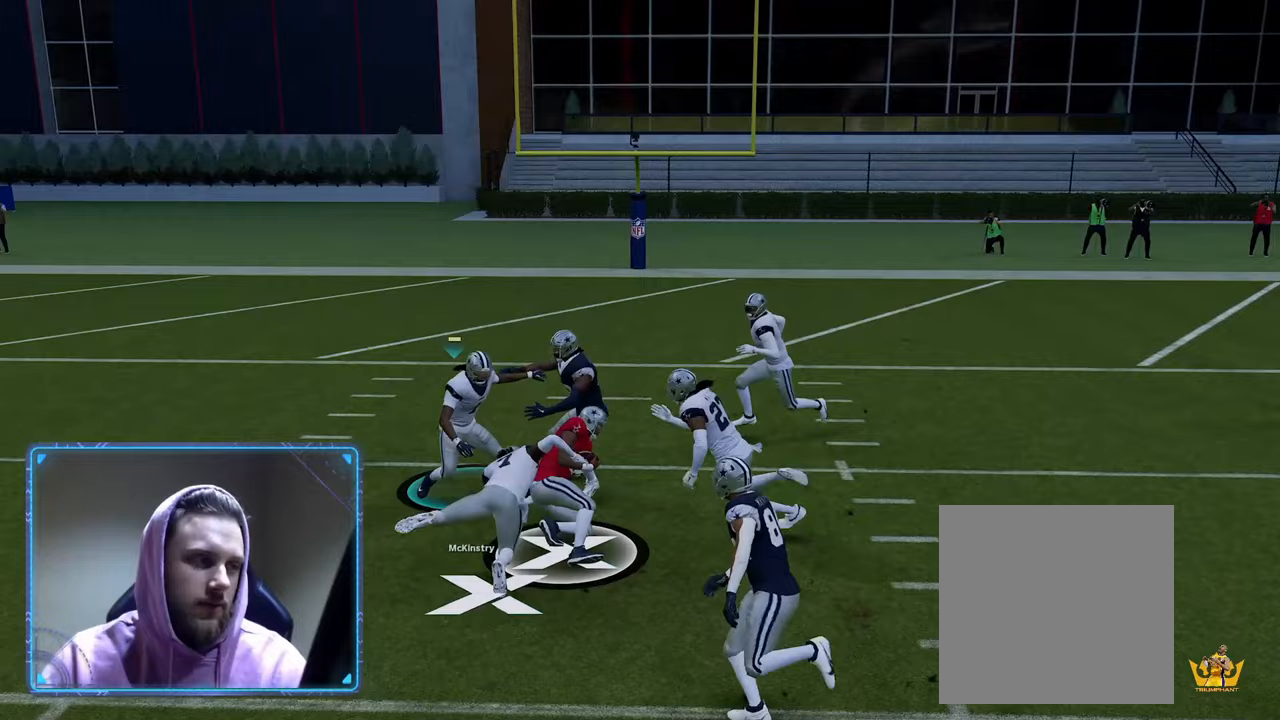
{"buttons": [], "left_stick": "center", "right_stick": "center", "events": [[17, "R1", "down"], [183, "R1", "up"], [233, "R2", "up"], [283, "left_stick", "center"]]}
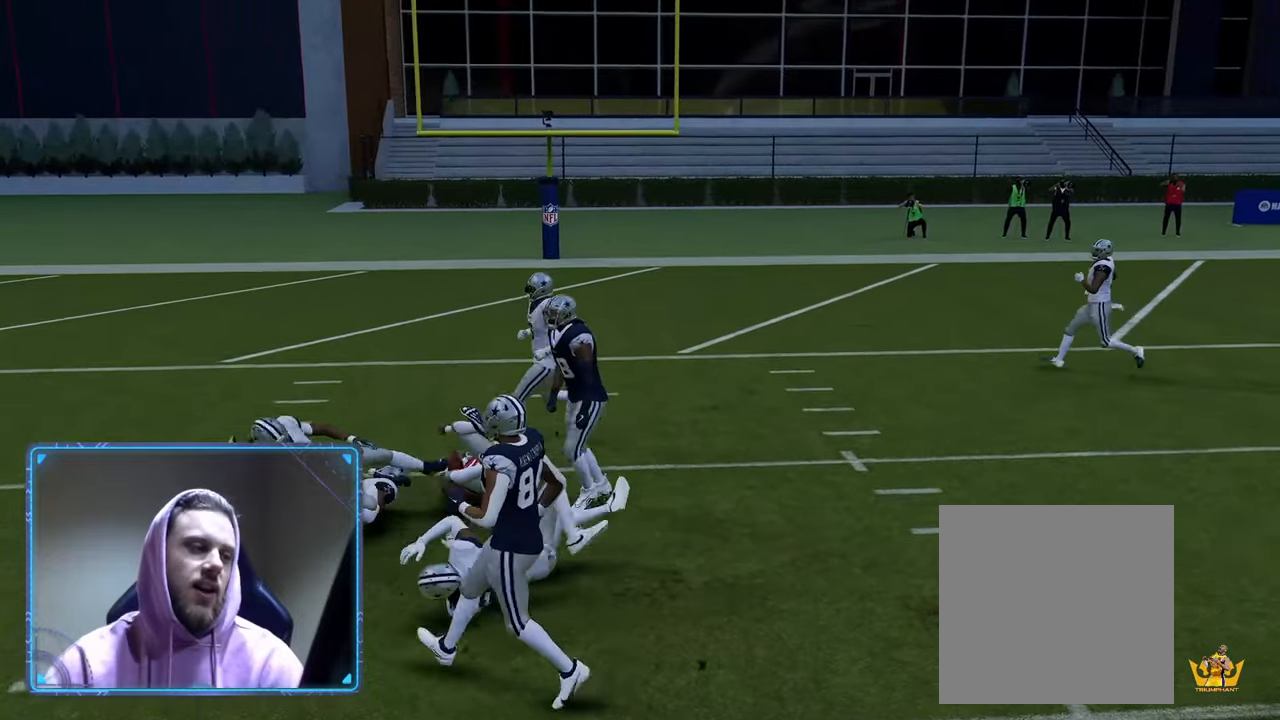
{"buttons": [], "left_stick": "center", "right_stick": "center", "events": []}
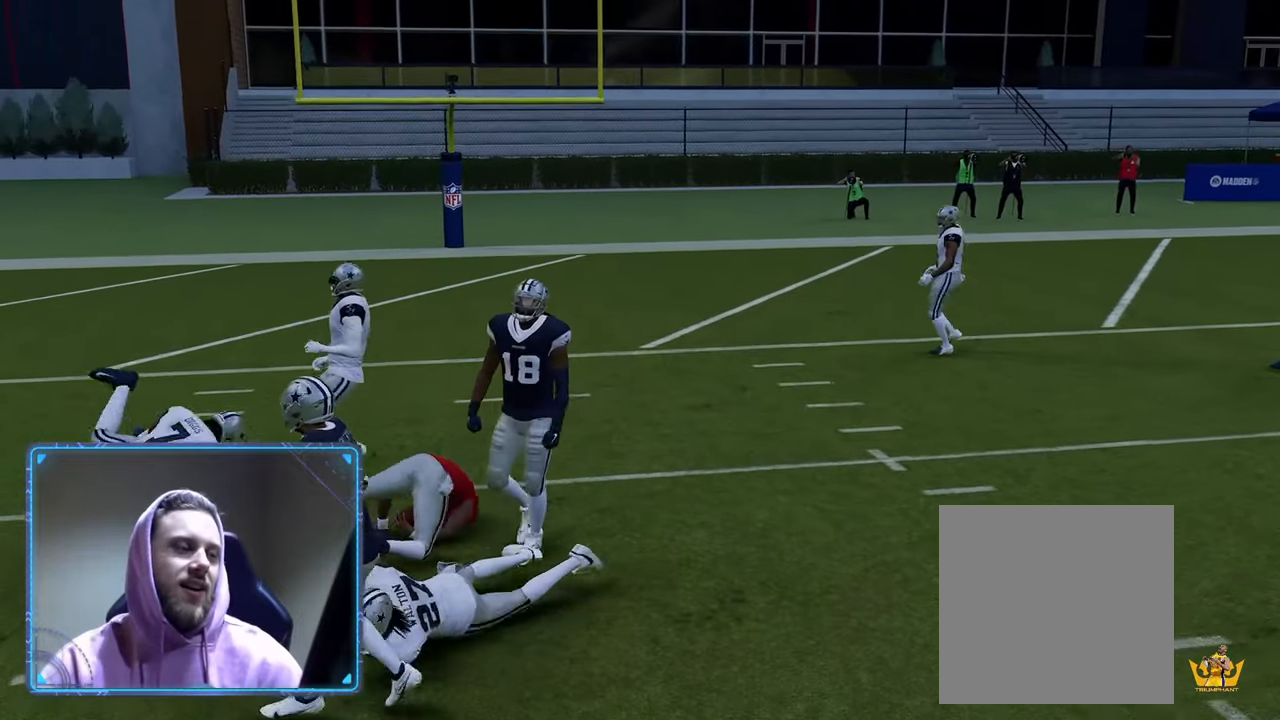
{"buttons": [], "left_stick": "center", "right_stick": "center", "events": []}
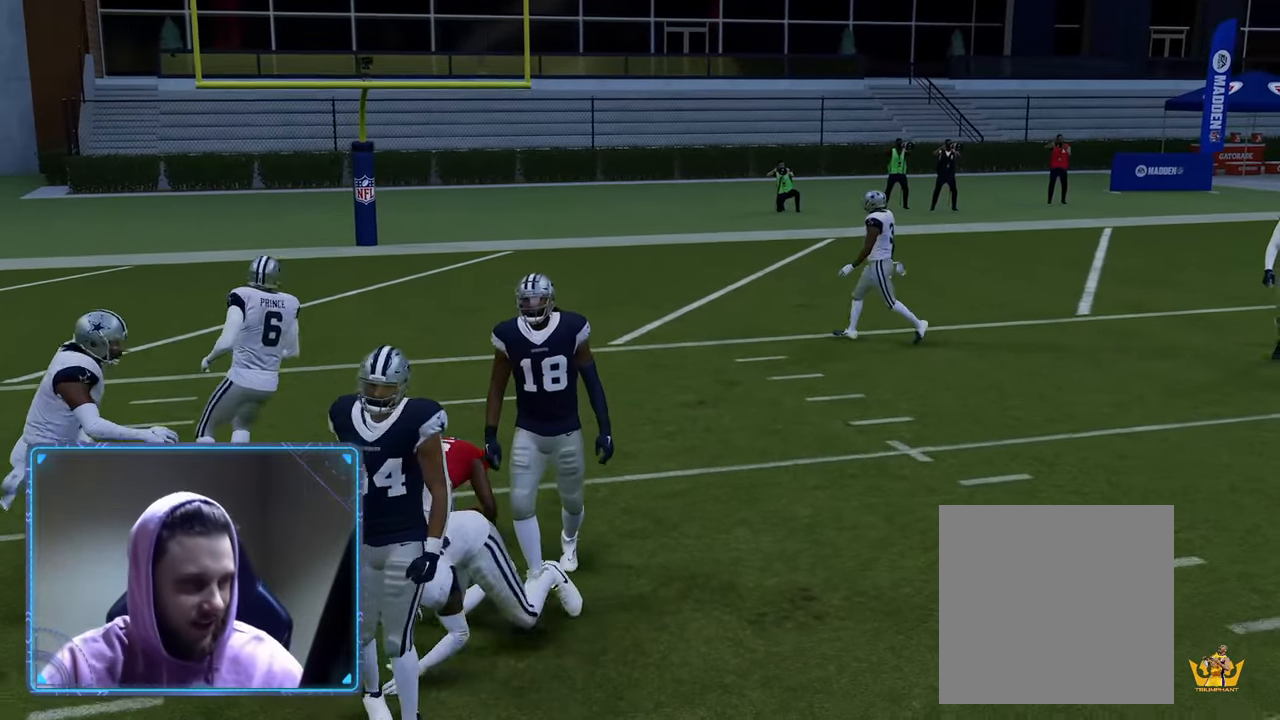
{"buttons": [], "left_stick": "center", "right_stick": "center", "events": []}
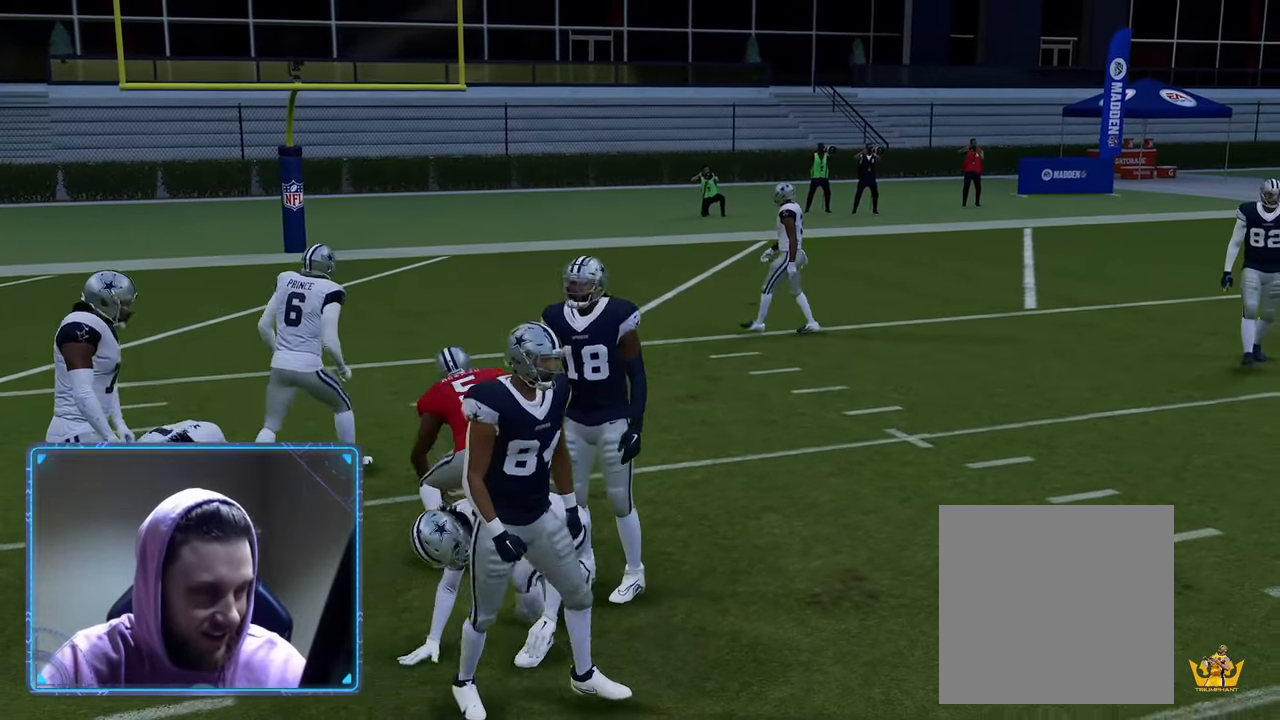
{"buttons": ["R2"], "left_stick": "center", "right_stick": "center", "events": [[100, "R2", "down"]]}
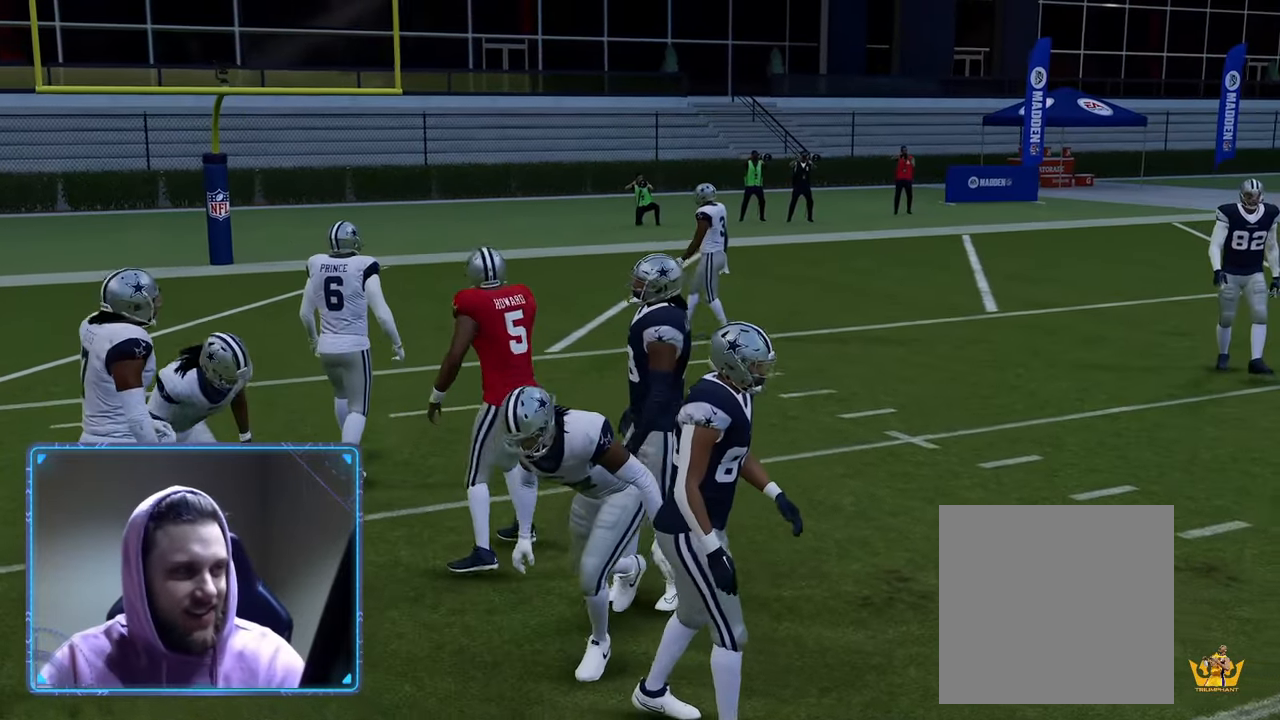
{"buttons": ["R2"], "left_stick": "center", "right_stick": "center", "events": []}
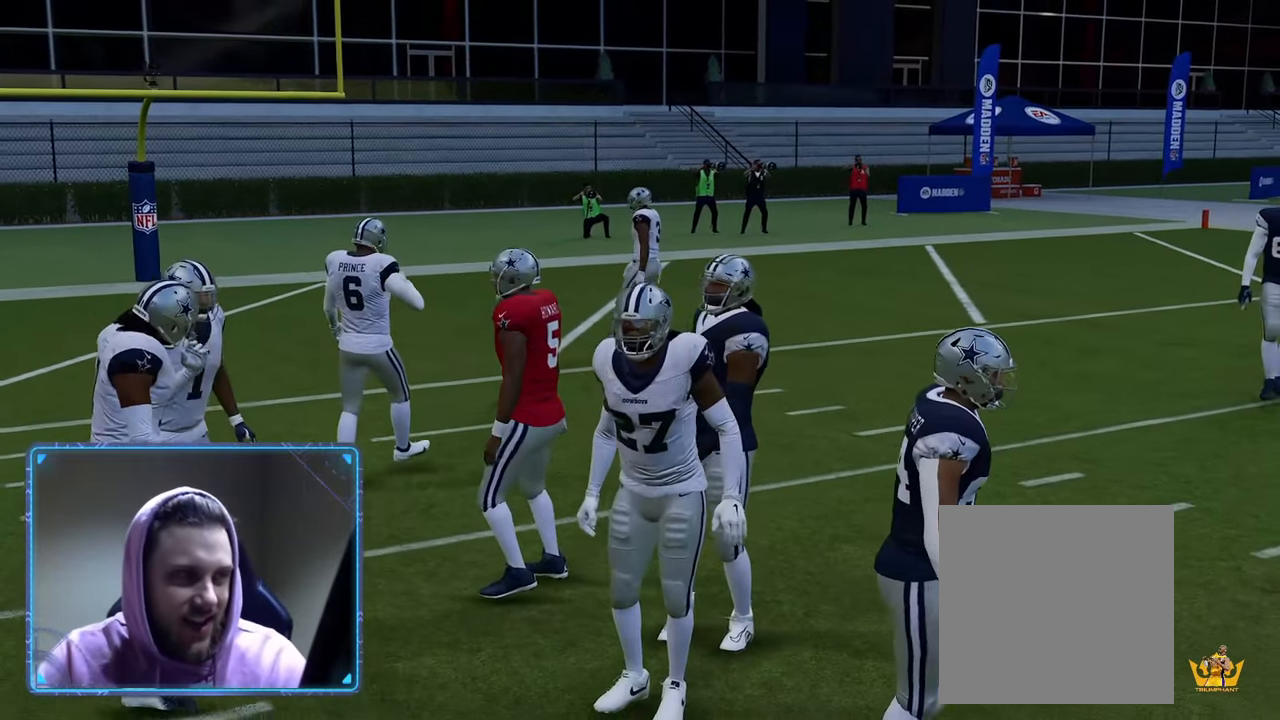
{"buttons": ["R2"], "left_stick": "center", "right_stick": "center", "events": []}